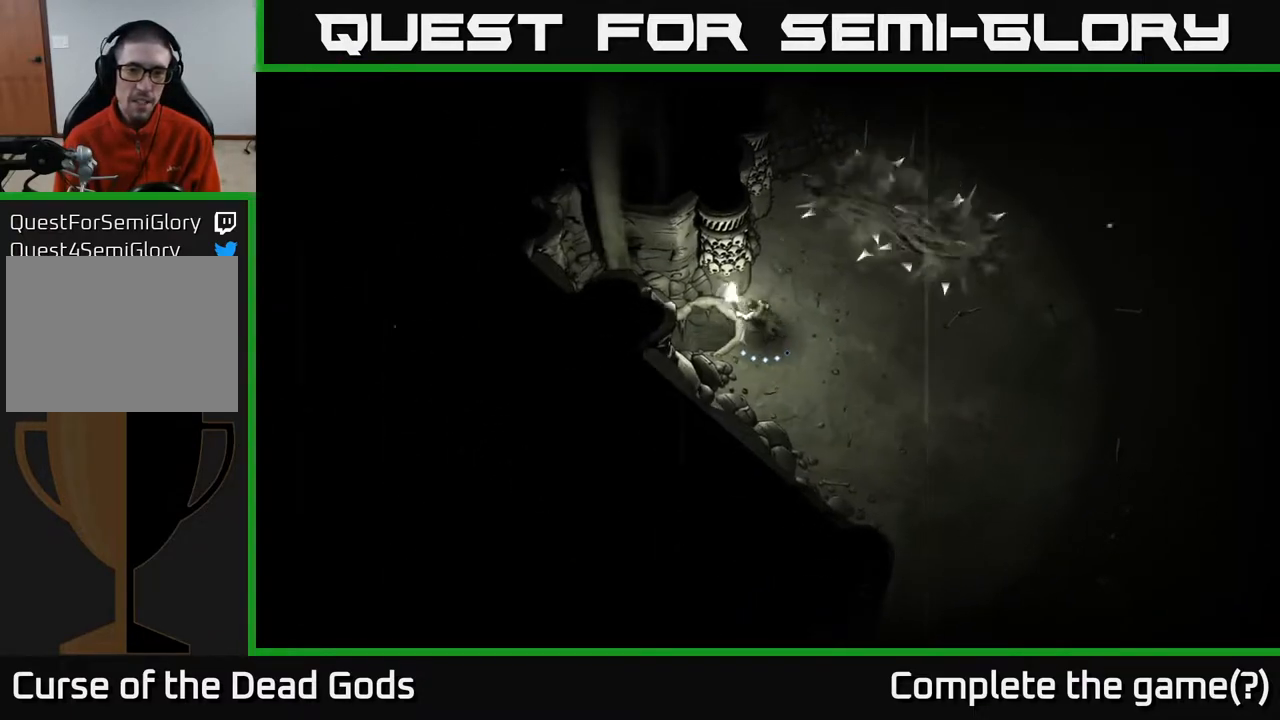
Gameplay with a controller (Xbox layout); each line is a JSON object with the inputs held at the frame after it. "events" lists button and stick changes between this image and that frame as [ms after this image, input, new state], when the widget could be followed in between.
{"buttons": [], "left_stick": "down-right", "right_stick": "center", "events": [[17, "left_stick", "down"], [117, "left_stick", "down-right"]]}
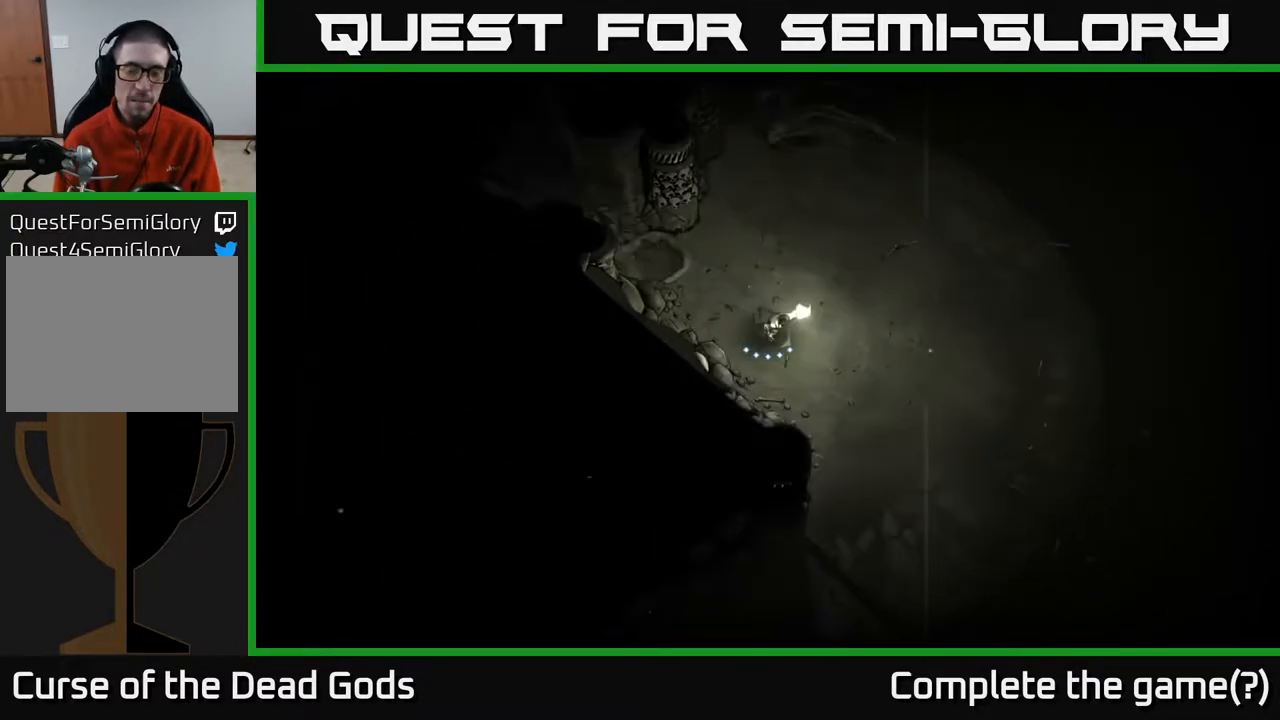
{"buttons": [], "left_stick": "down-right", "right_stick": "center", "events": []}
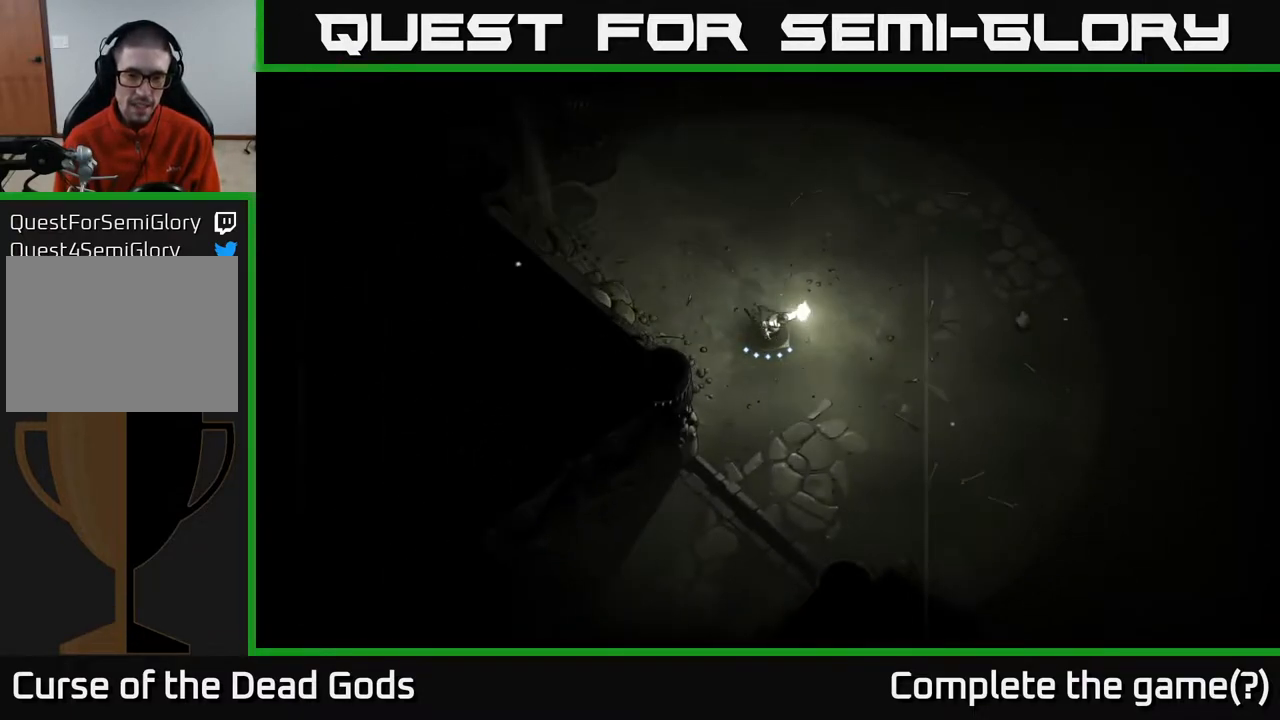
{"buttons": [], "left_stick": "down-right", "right_stick": "center", "events": []}
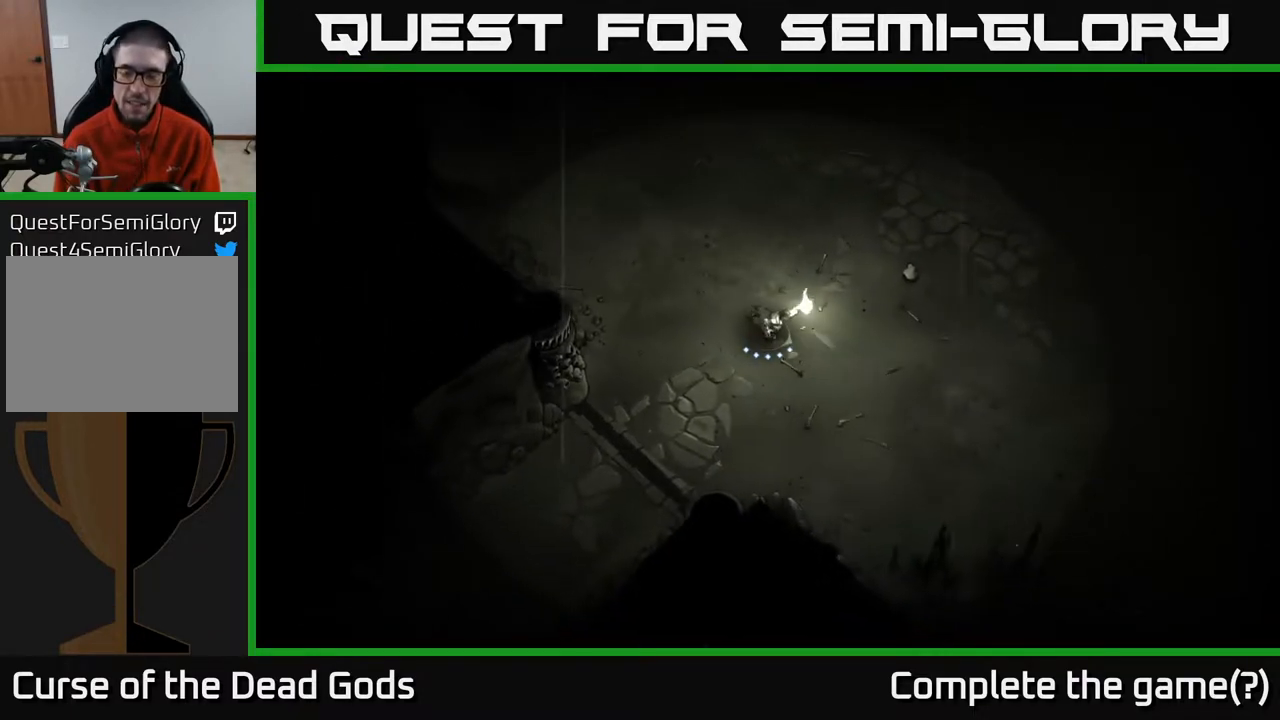
{"buttons": [], "left_stick": "down-right", "right_stick": "center", "events": []}
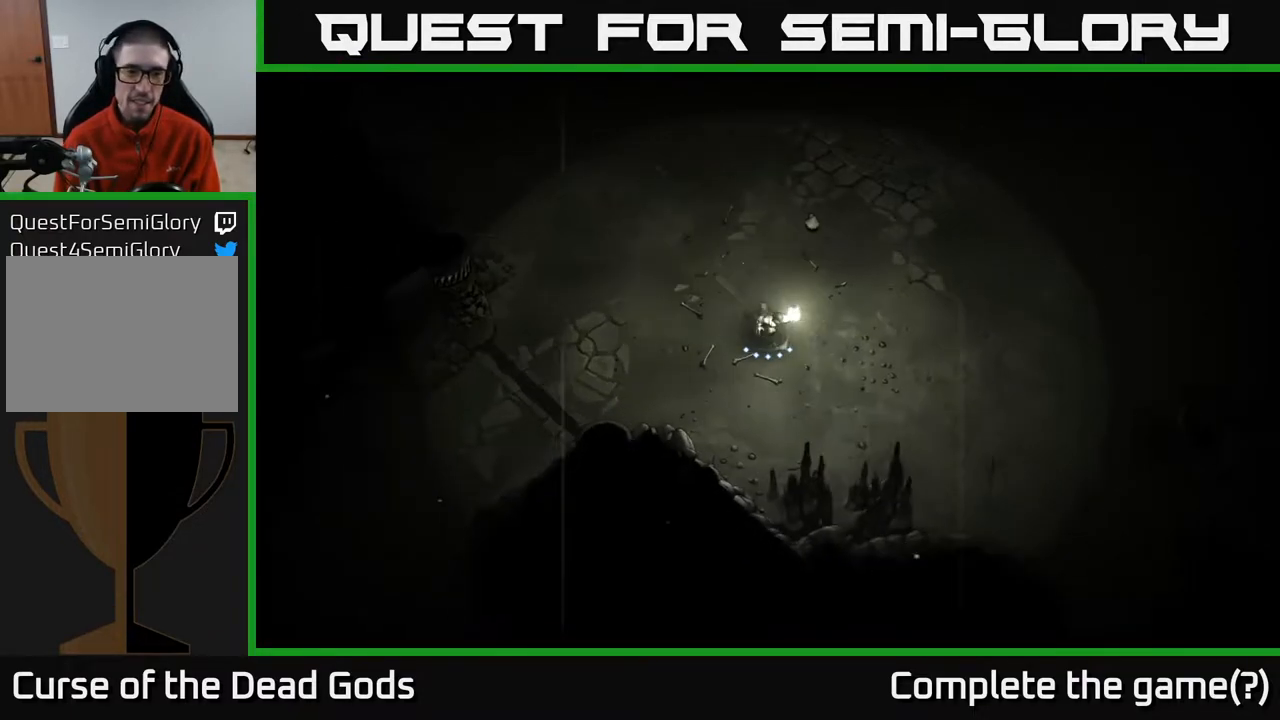
{"buttons": [], "left_stick": "down-right", "right_stick": "center", "events": []}
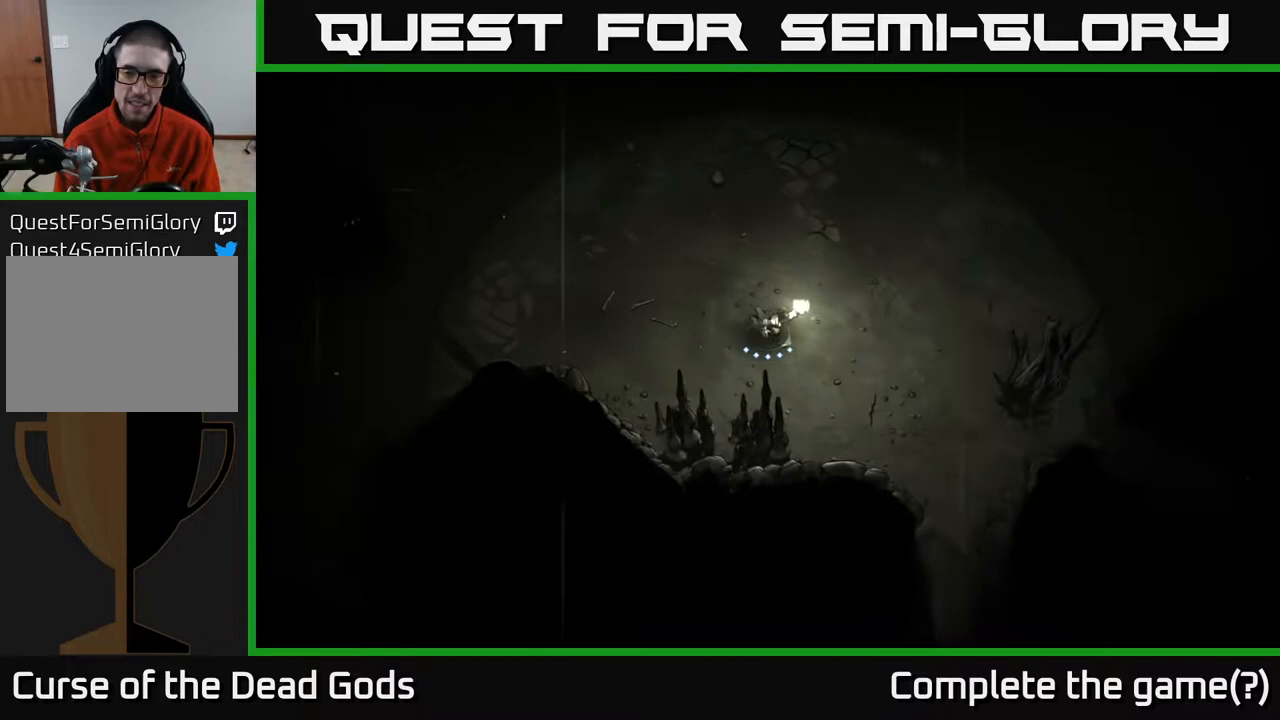
{"buttons": [], "left_stick": "down-right", "right_stick": "center", "events": []}
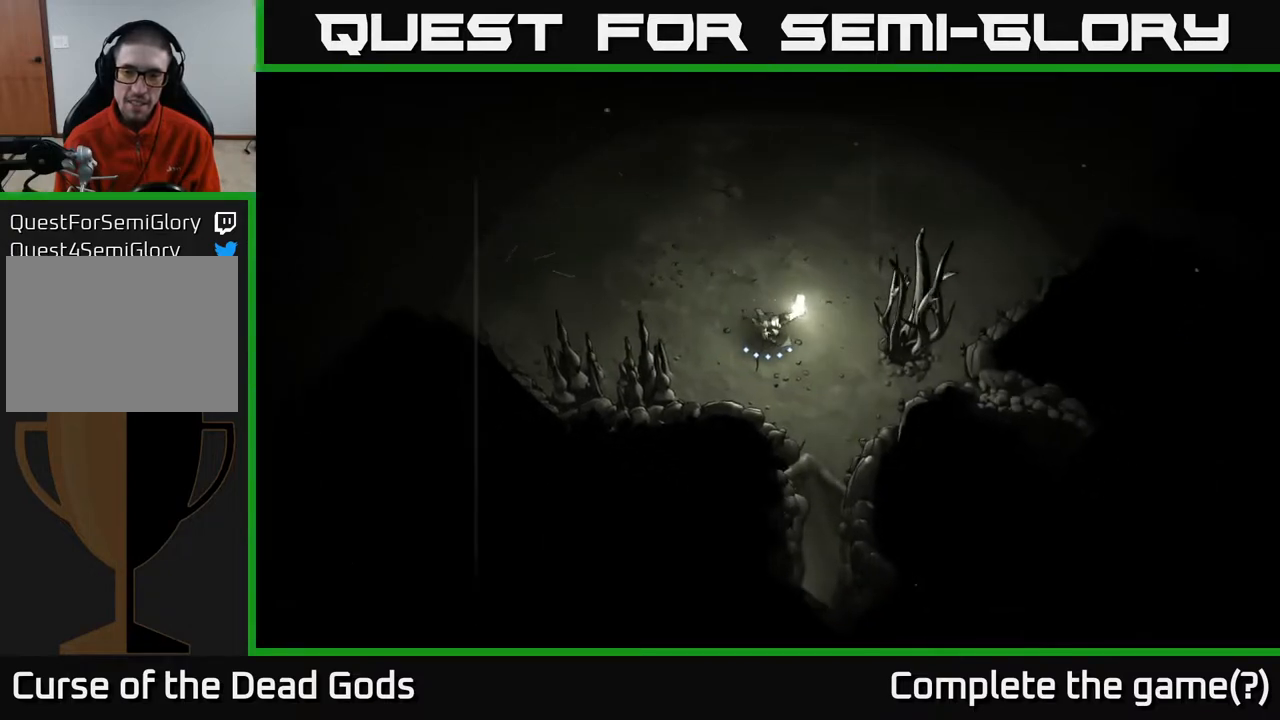
{"buttons": [], "left_stick": "up-right", "right_stick": "center", "events": [[100, "left_stick", "up-right"]]}
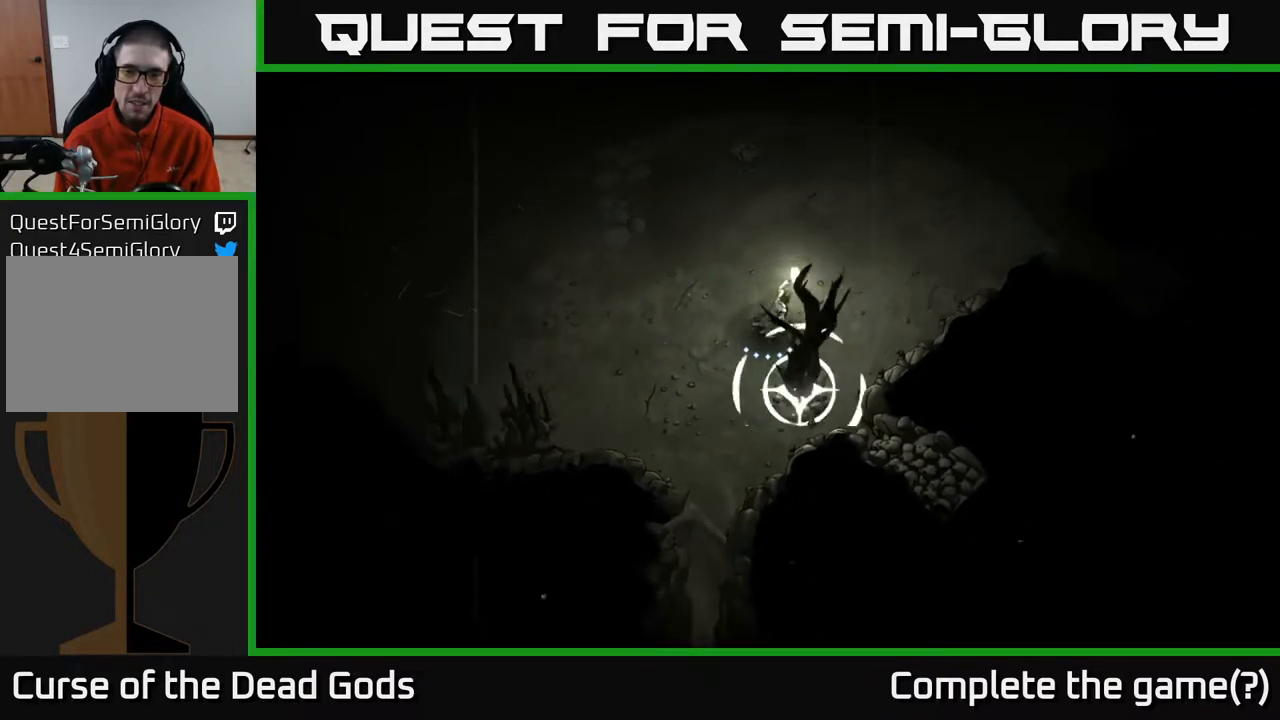
{"buttons": [], "left_stick": "up-right", "right_stick": "center", "events": [[100, "R2", "down"], [250, "R2", "up"]]}
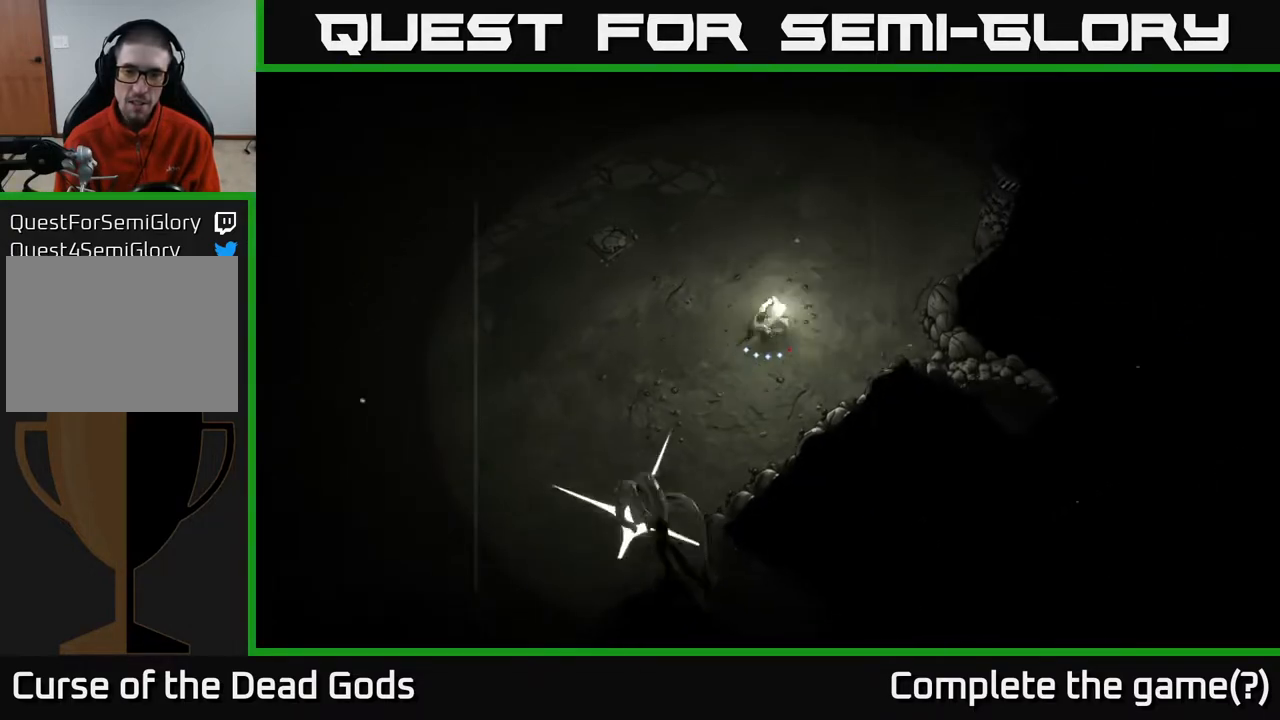
{"buttons": [], "left_stick": "right", "right_stick": "center", "events": [[67, "left_stick", "right"]]}
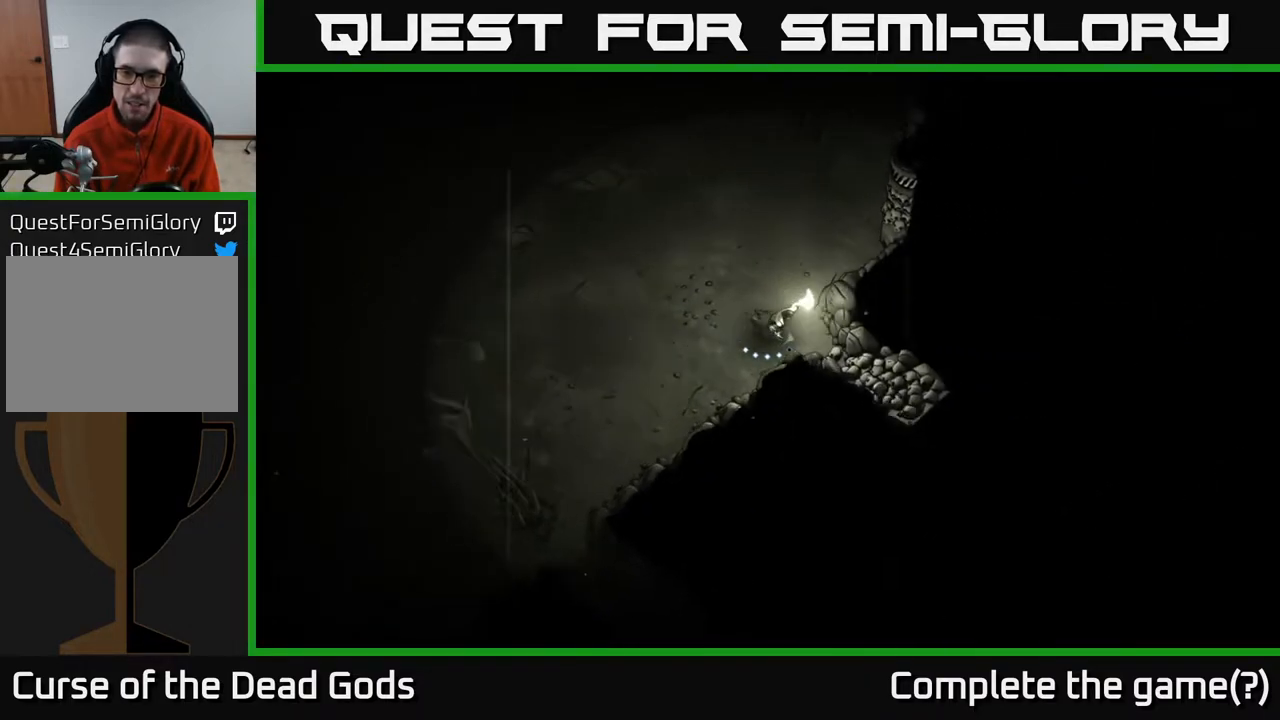
{"buttons": [], "left_stick": "up-right", "right_stick": "center", "events": [[100, "left_stick", "up-right"]]}
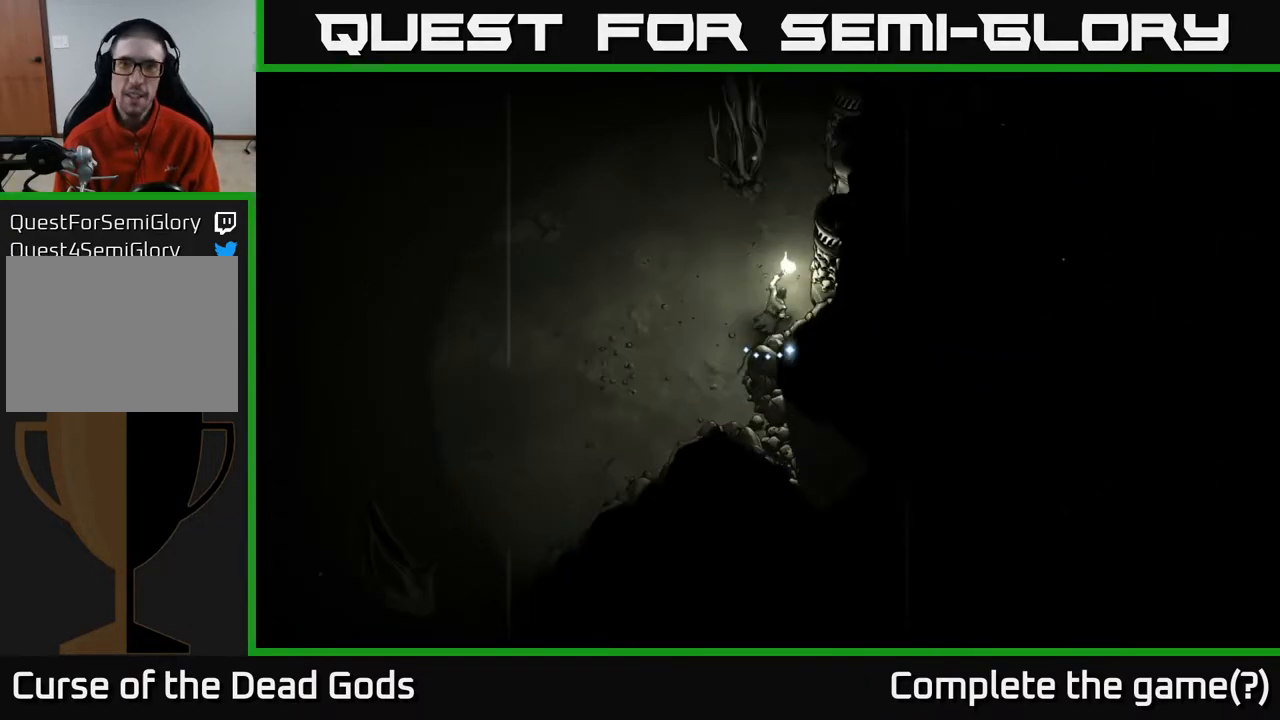
{"buttons": [], "left_stick": "up", "right_stick": "center", "events": [[233, "left_stick", "up"]]}
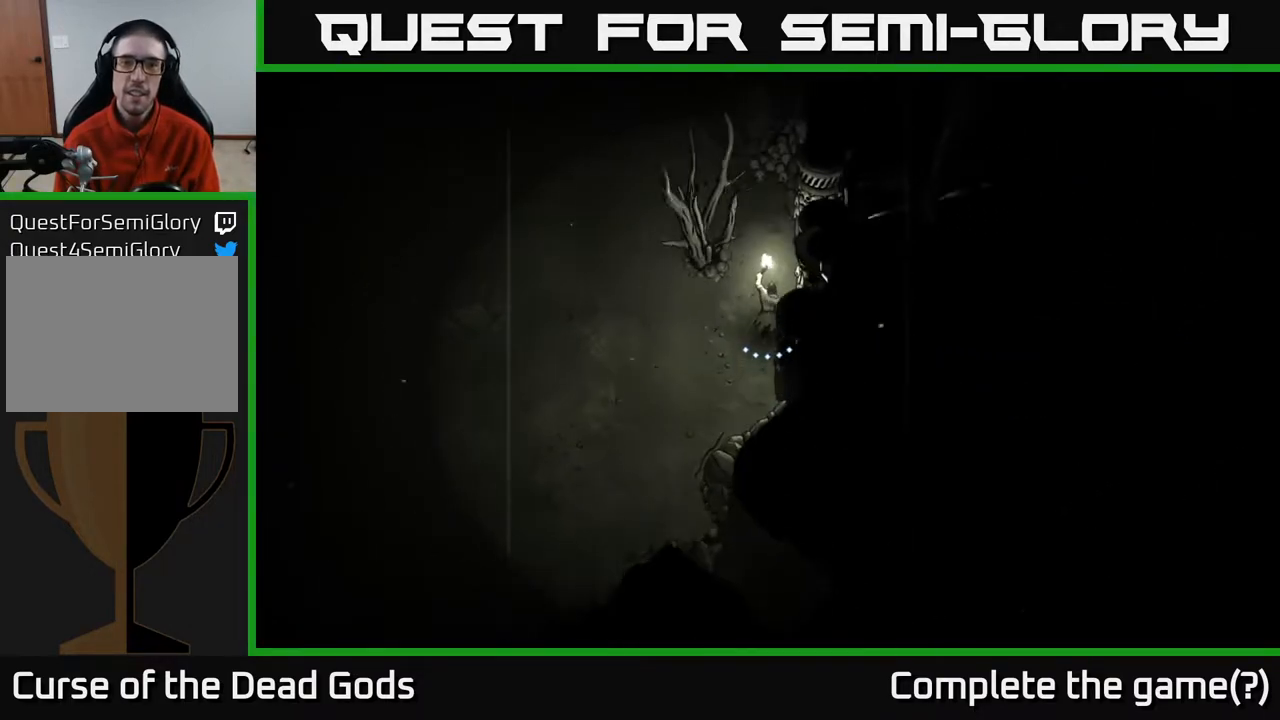
{"buttons": [], "left_stick": "up", "right_stick": "center", "events": []}
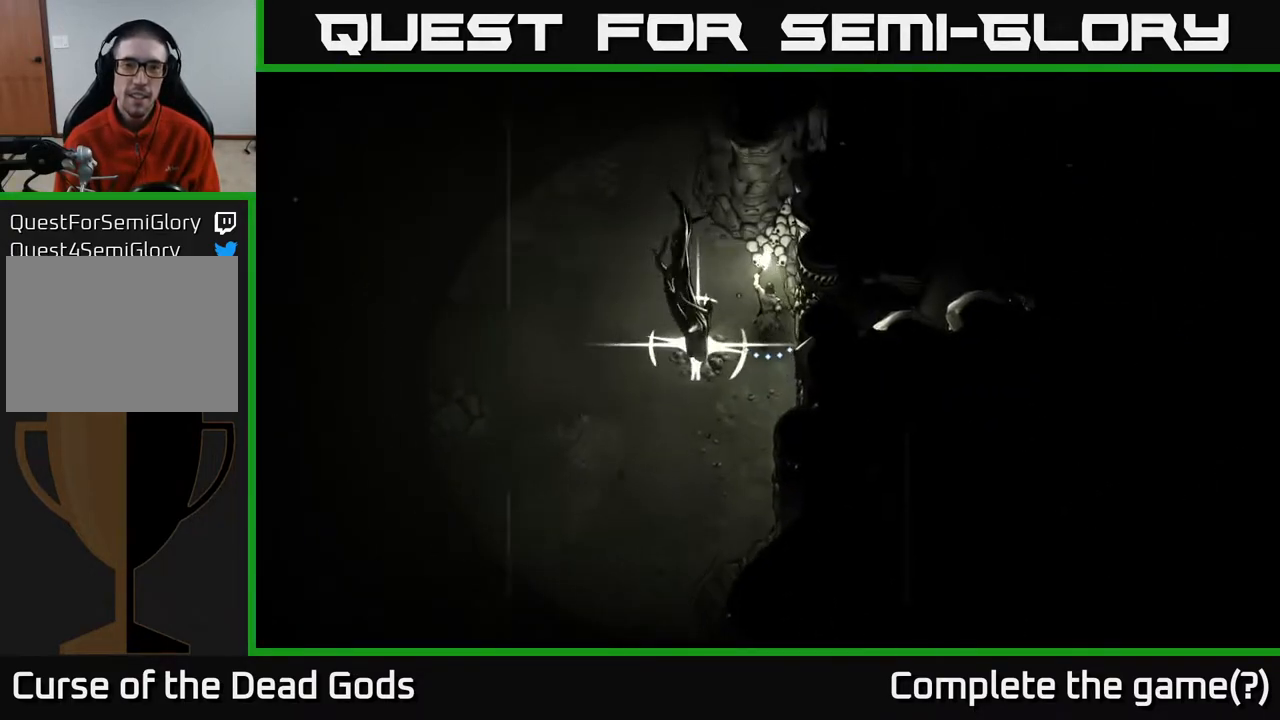
{"buttons": [], "left_stick": "up-left", "right_stick": "center", "events": [[17, "left_stick", "up-left"], [50, "R2", "down"], [250, "R2", "up"]]}
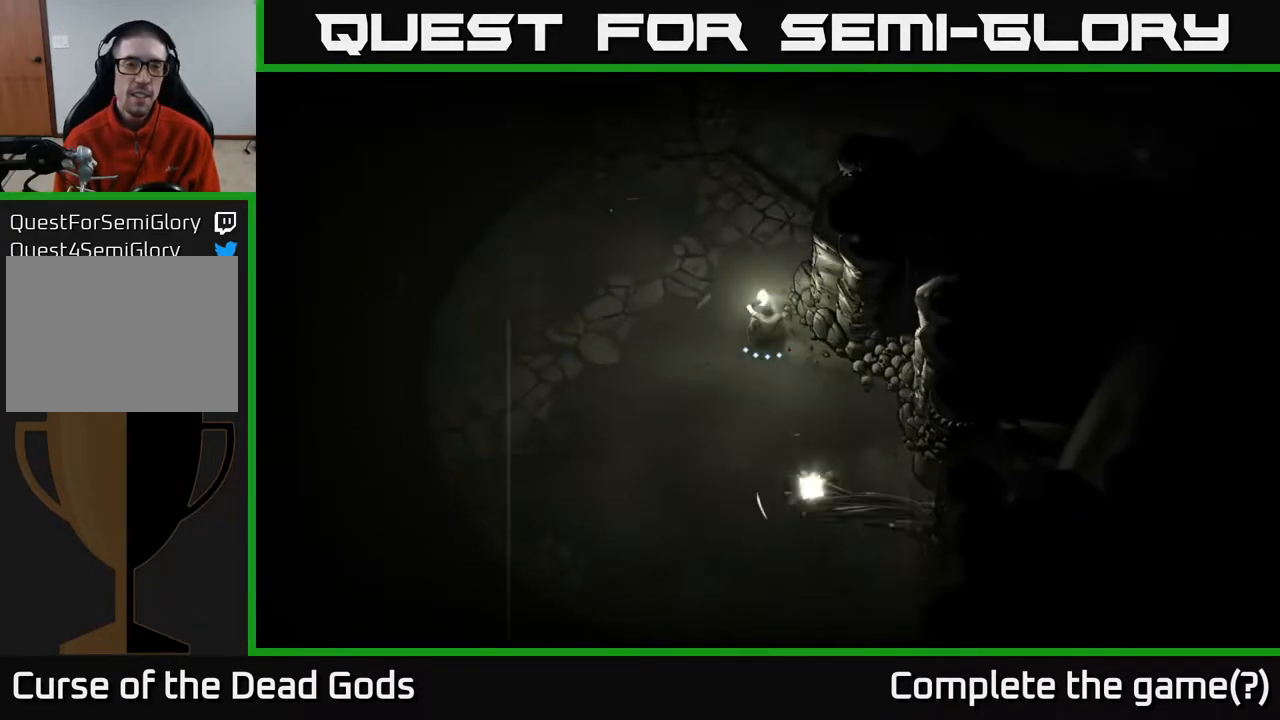
{"buttons": [], "left_stick": "up-left", "right_stick": "center", "events": []}
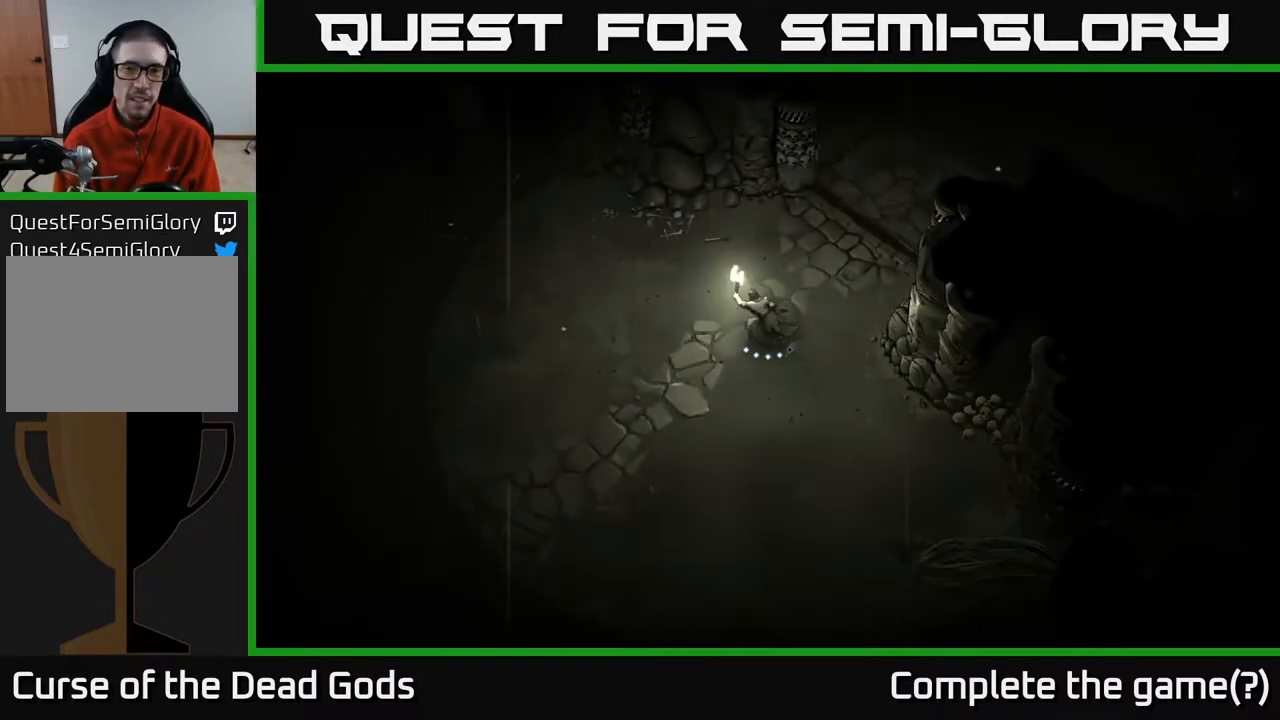
{"buttons": [], "left_stick": "up-right", "right_stick": "center", "events": [[100, "left_stick", "up-right"]]}
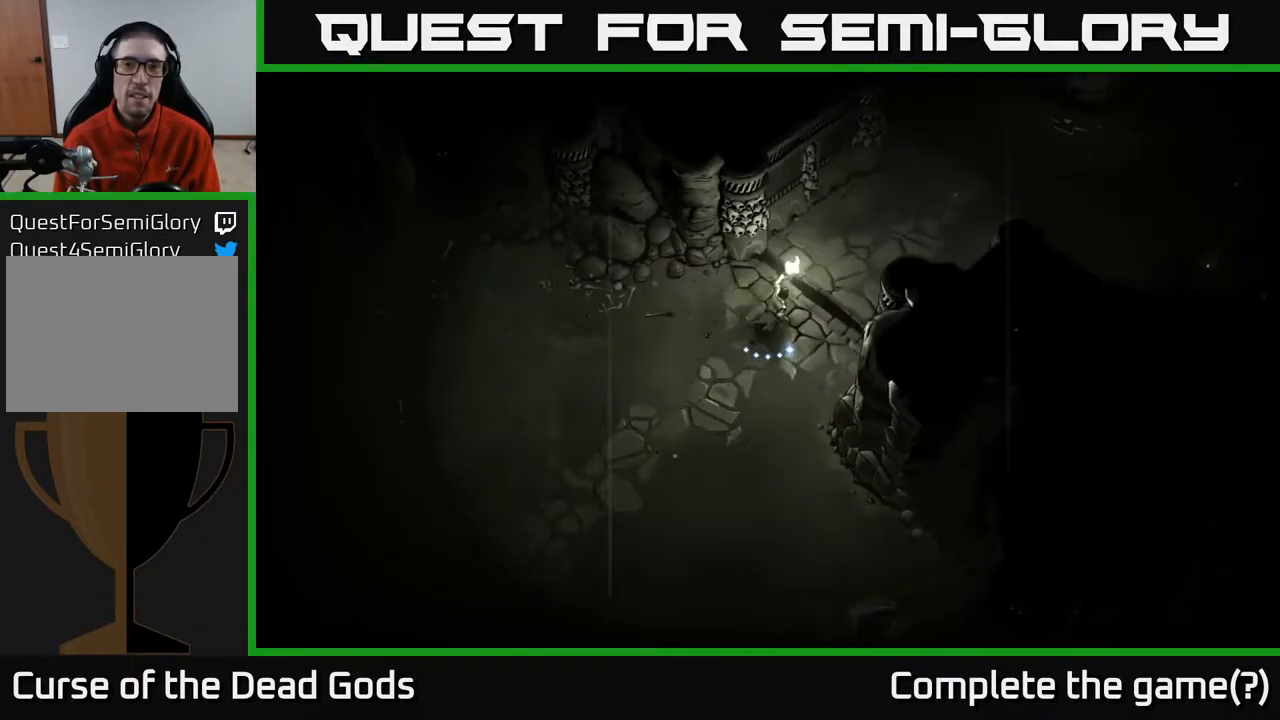
{"buttons": [], "left_stick": "up-right", "right_stick": "center", "events": []}
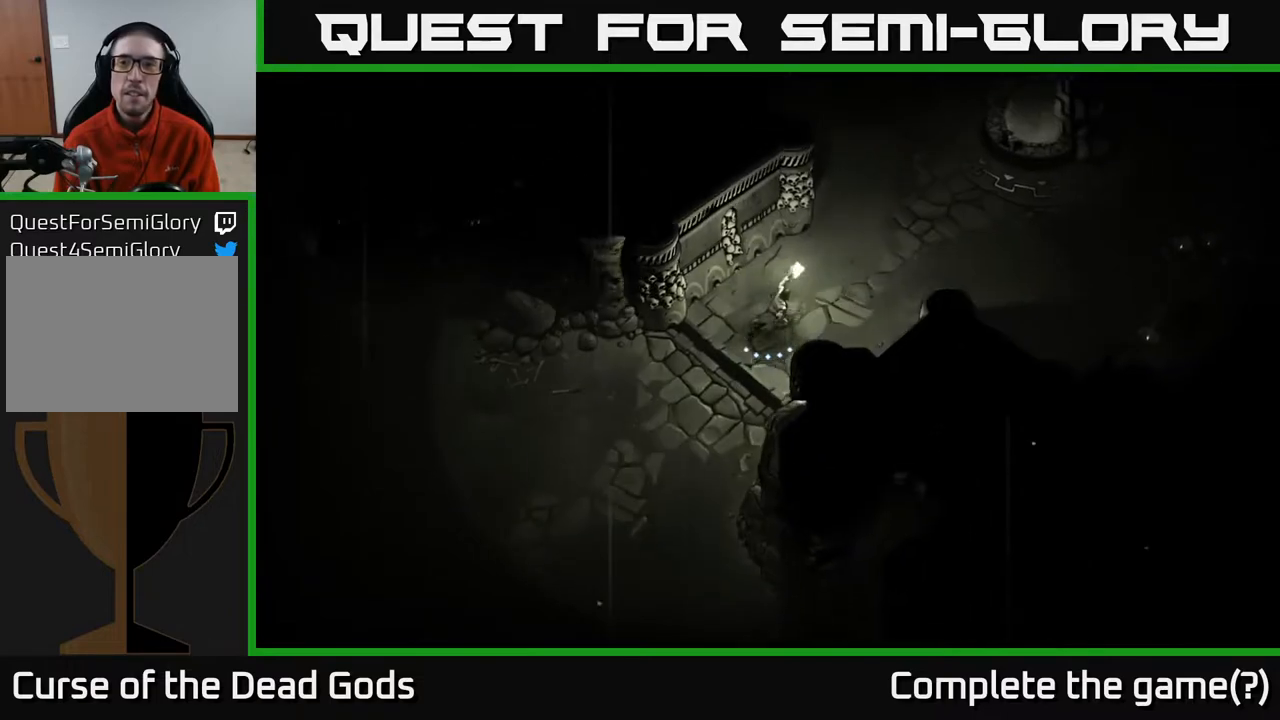
{"buttons": [], "left_stick": "up-right", "right_stick": "center", "events": []}
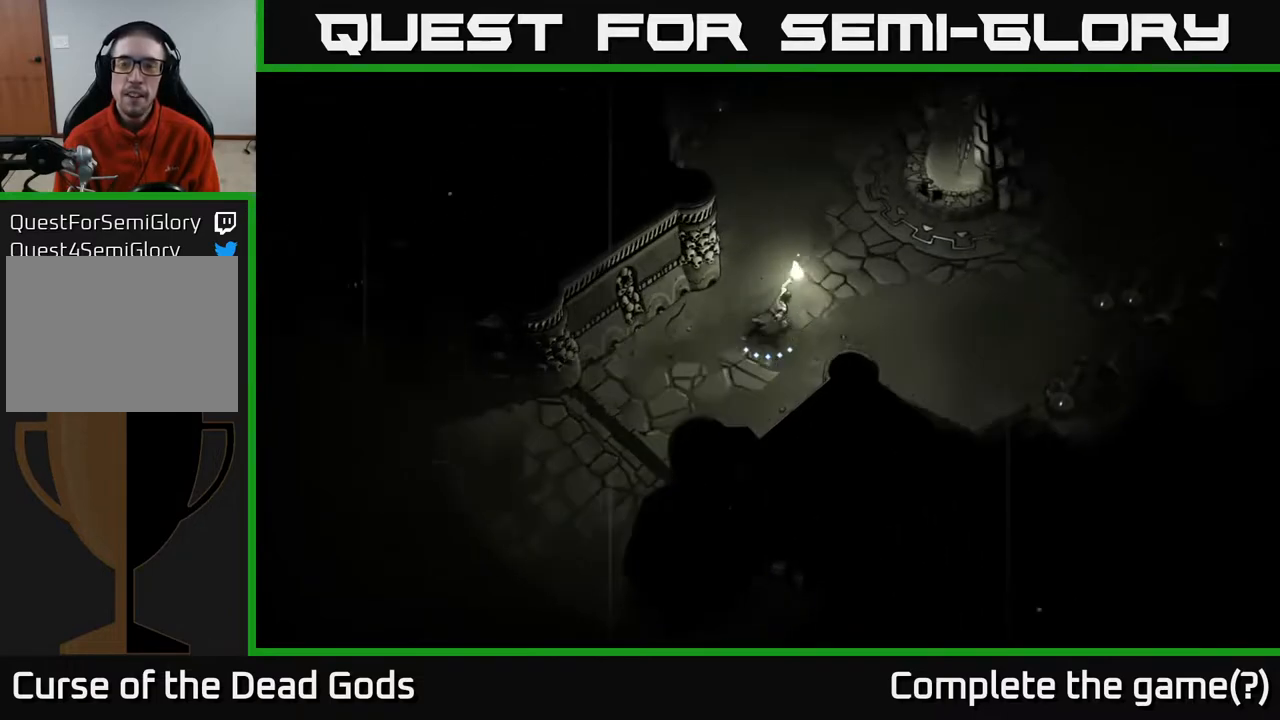
{"buttons": [], "left_stick": "up-right", "right_stick": "center", "events": []}
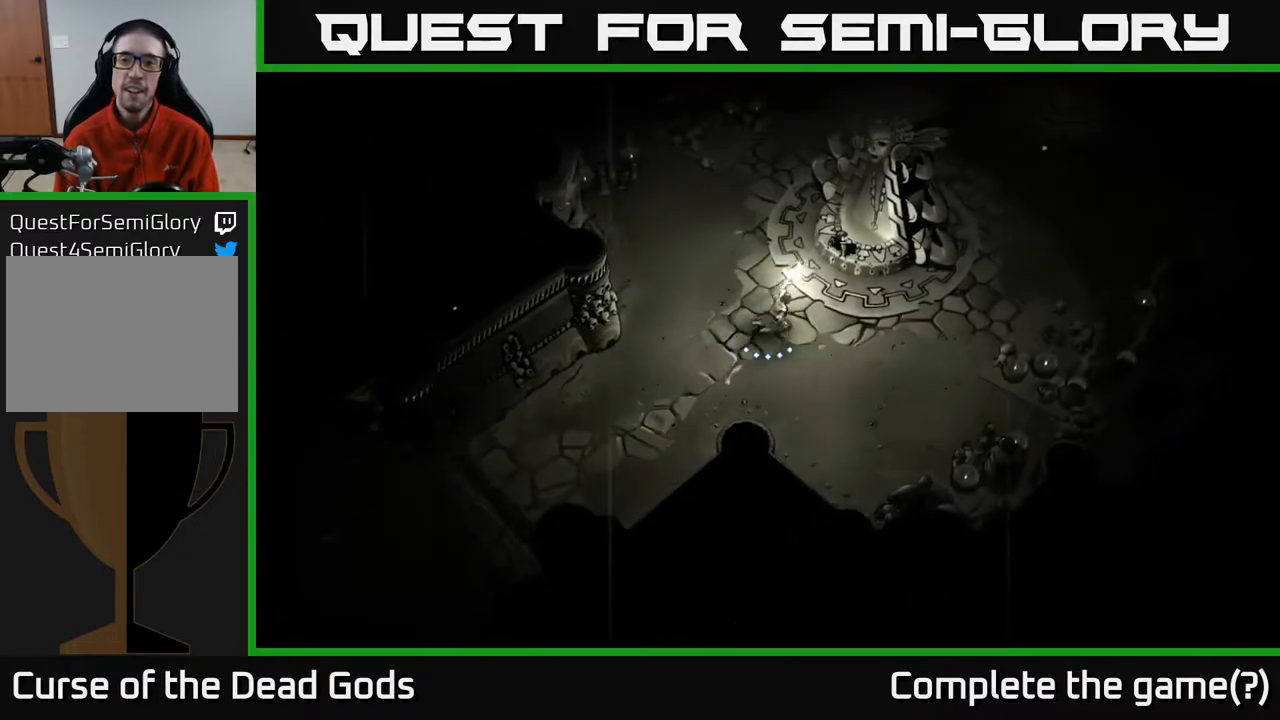
{"buttons": [], "left_stick": "center", "right_stick": "center", "events": [[433, "R1", "down"], [433, "left_stick", "center"], [483, "R1", "up"]]}
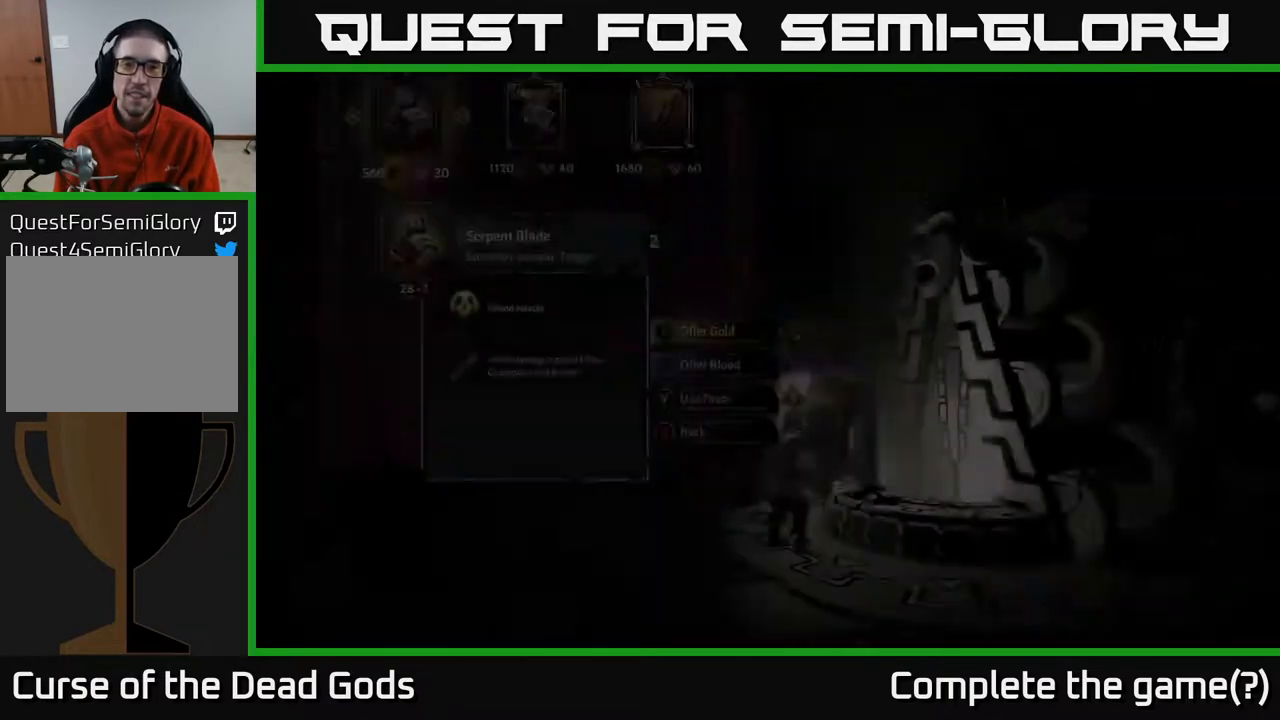
{"buttons": [], "left_stick": "center", "right_stick": "center", "events": []}
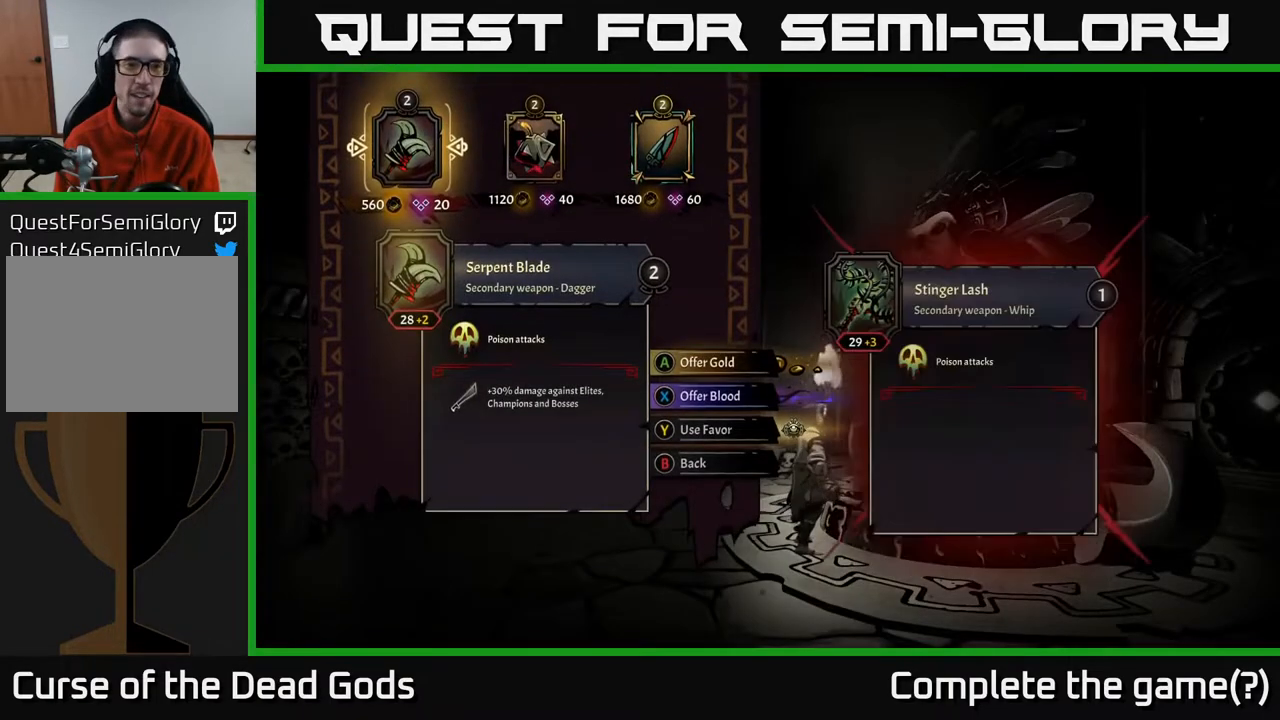
{"buttons": [], "left_stick": "center", "right_stick": "center", "events": []}
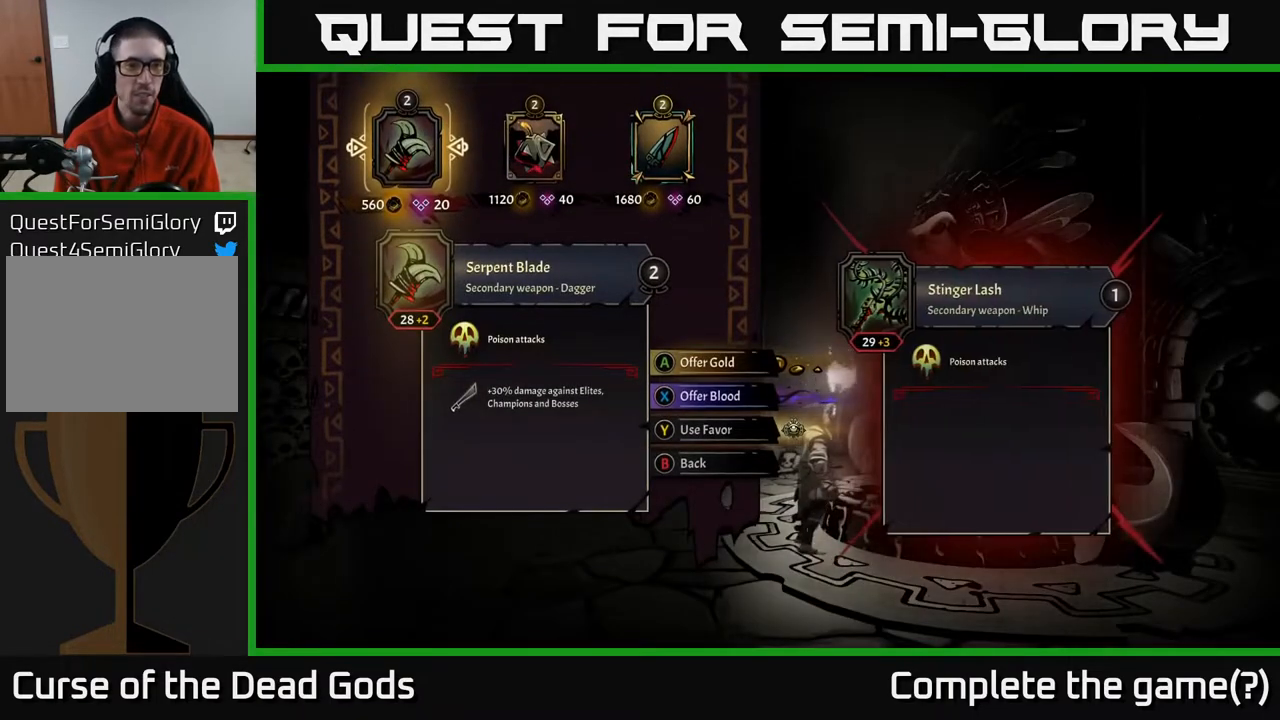
{"buttons": [], "left_stick": "center", "right_stick": "center", "events": []}
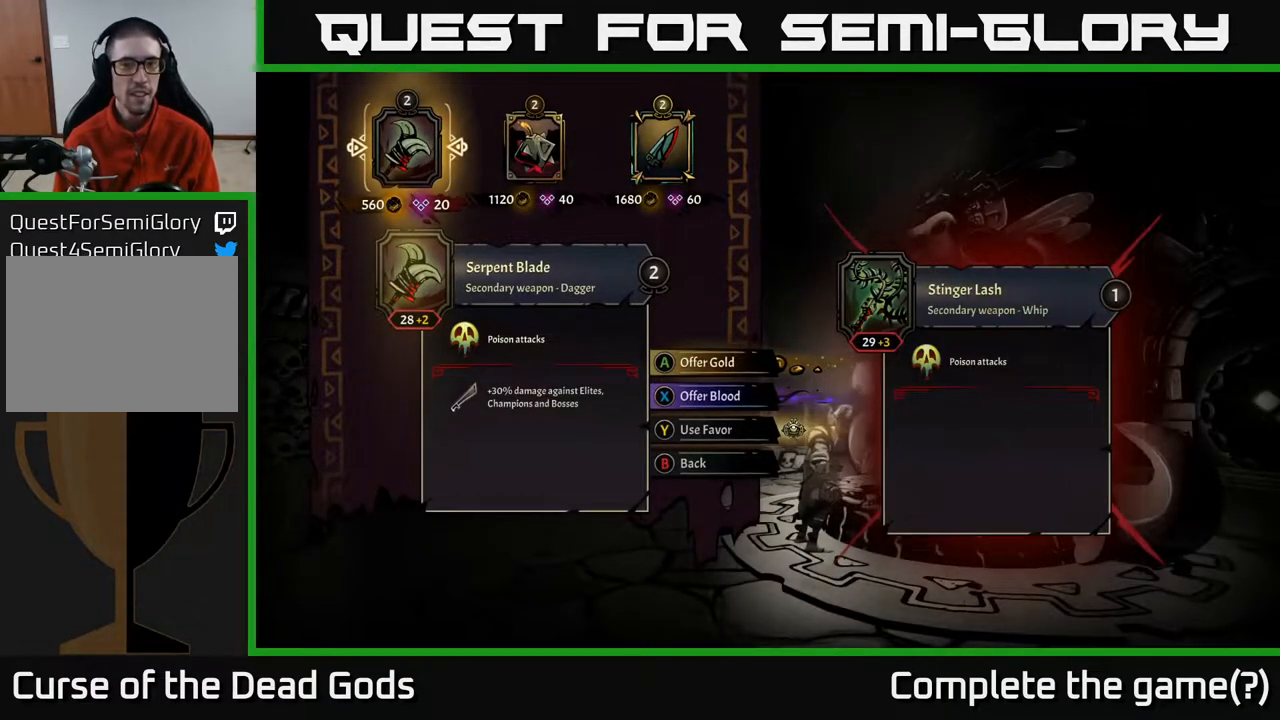
{"buttons": [], "left_stick": "center", "right_stick": "center", "events": []}
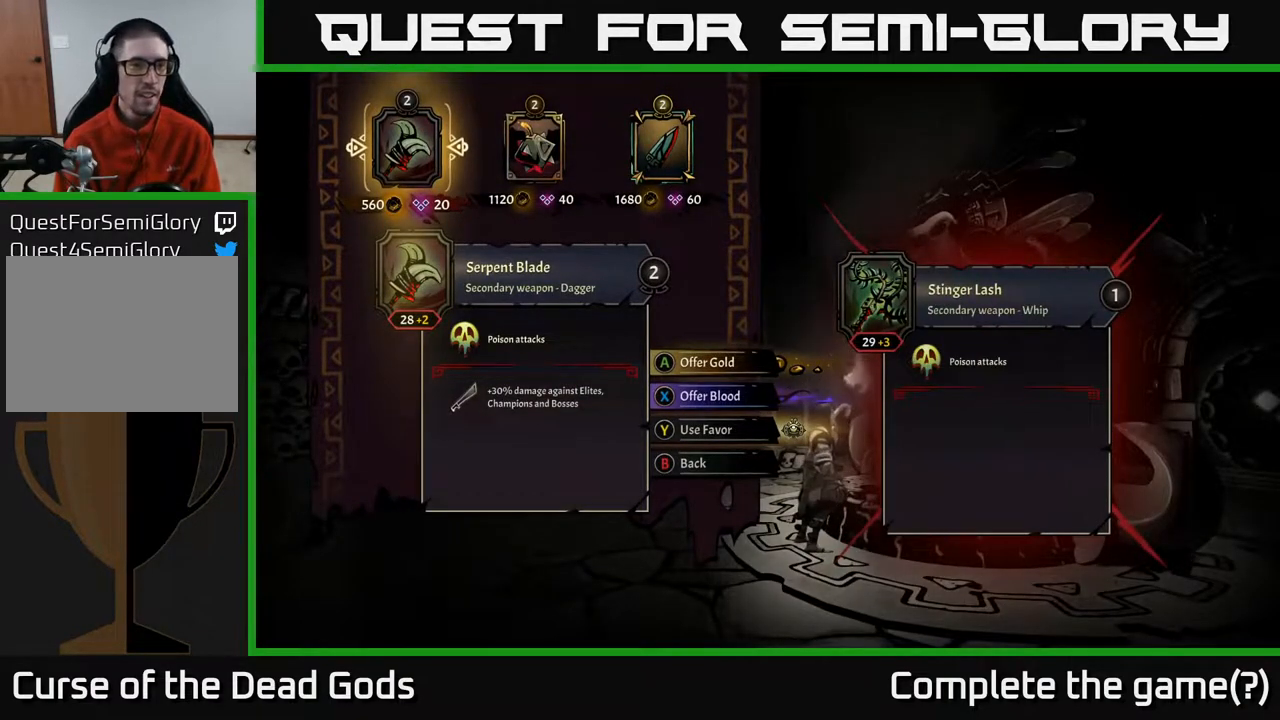
{"buttons": [], "left_stick": "center", "right_stick": "center", "events": []}
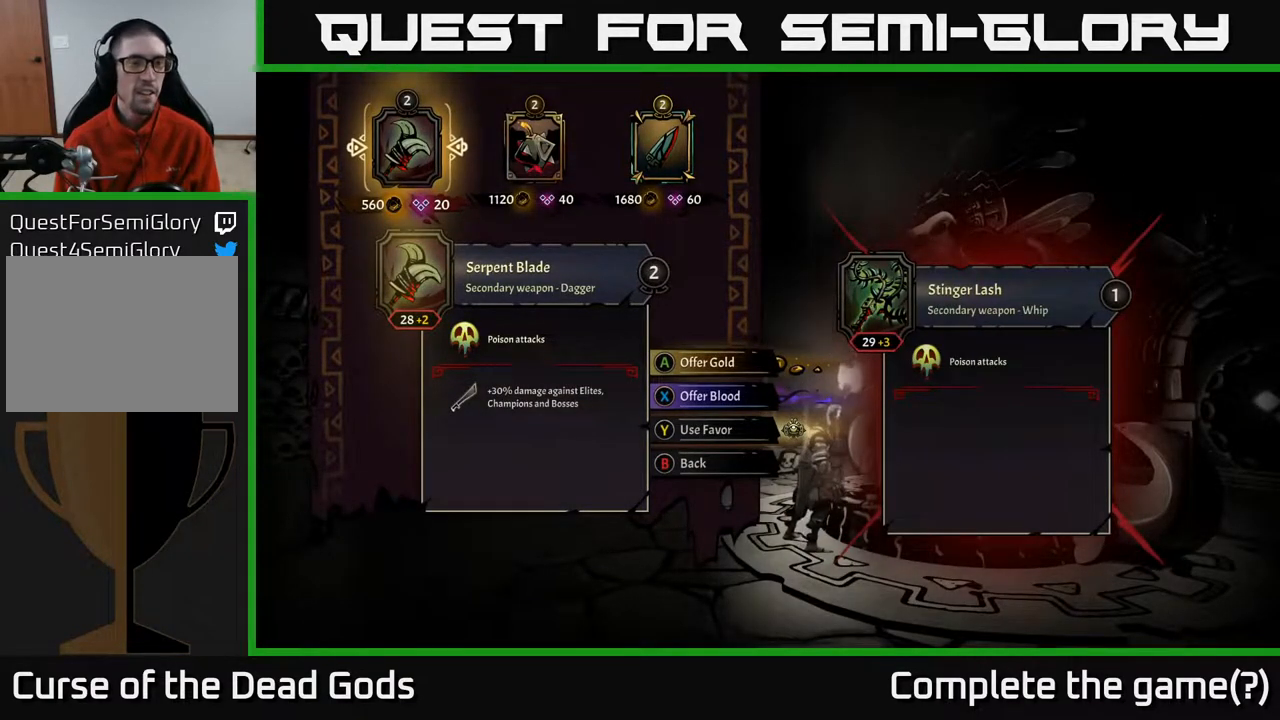
{"buttons": [], "left_stick": "center", "right_stick": "center", "events": []}
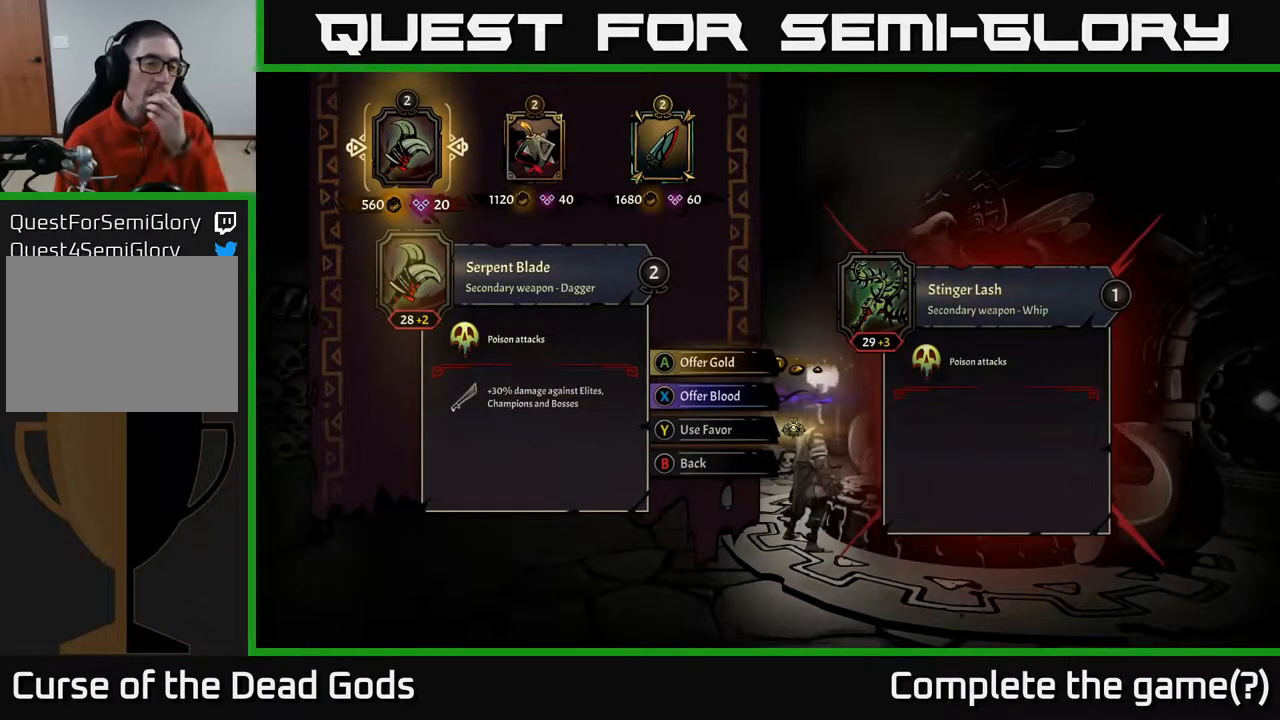
{"buttons": [], "left_stick": "center", "right_stick": "center", "events": []}
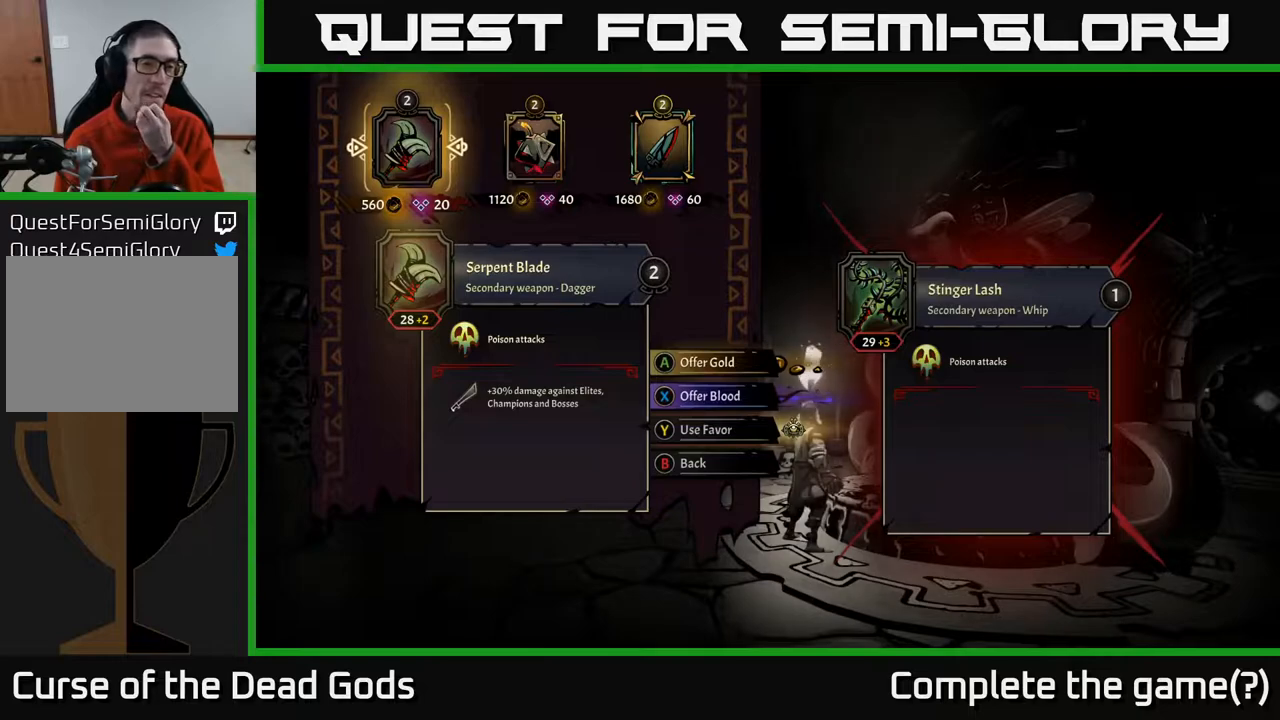
{"buttons": [], "left_stick": "center", "right_stick": "center", "events": []}
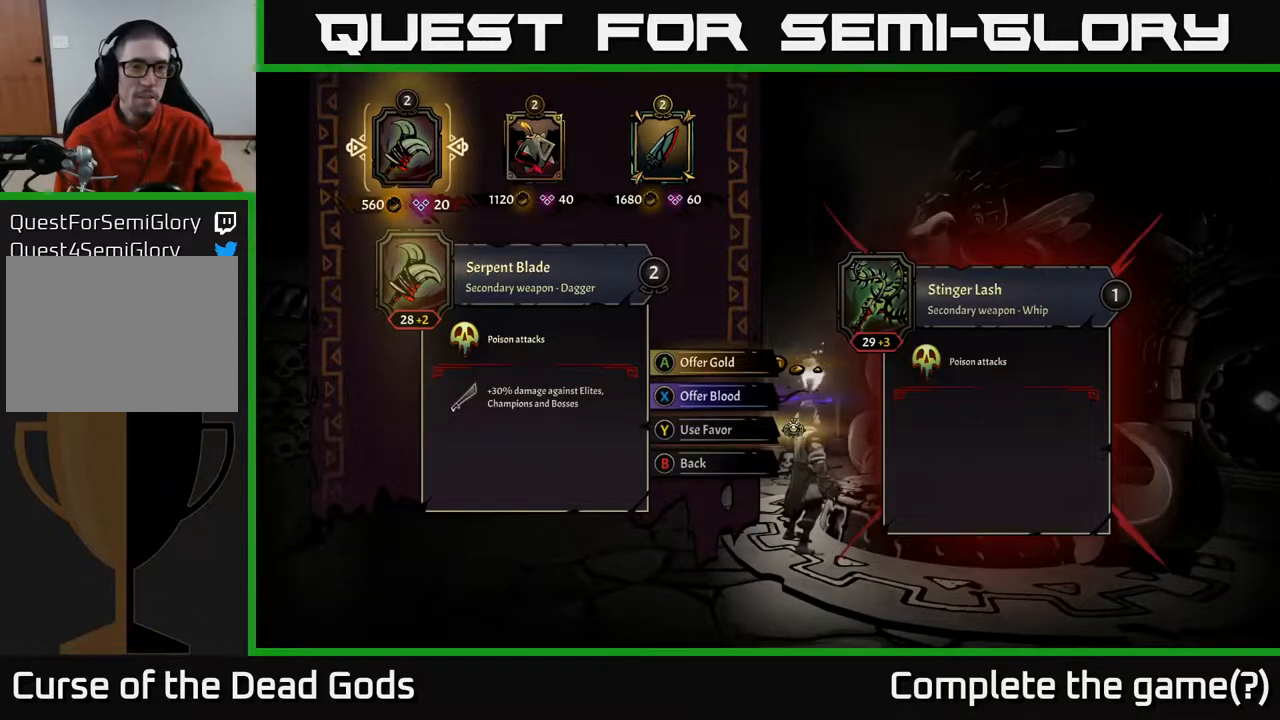
{"buttons": [], "left_stick": "center", "right_stick": "center", "events": []}